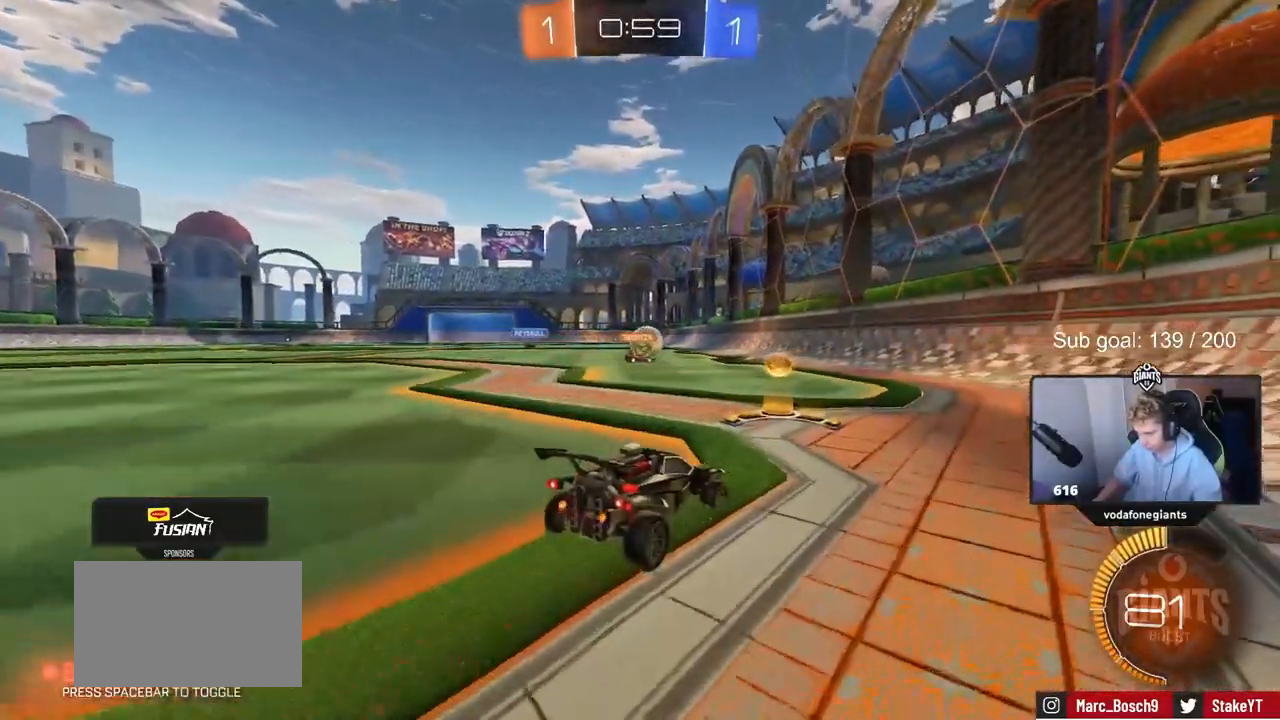
Gameplay with keyboard and mouse; each line is a JSON object with the keys held at the frame after it. "events" lists presses ("down") and releases ("up") of "1", "2", "3", "4", "5", "a", "alt", "c", "caps_lock", "ctrl", "d", "e", "f", "g", "q", "r", "s", "shift", "space", "t", "tab", "v", "w", "x" and "z" between this image and that frame as [ms after this image, input, new state], when the widget could be followed in between. No other keys are recorded. "mouse_move" is the direction in which the mouse moves at that frame (one of eight, or "still"), when it could be read. Mouse buttons are not recorded.
{"keys": [], "mouse_move": "still", "events": []}
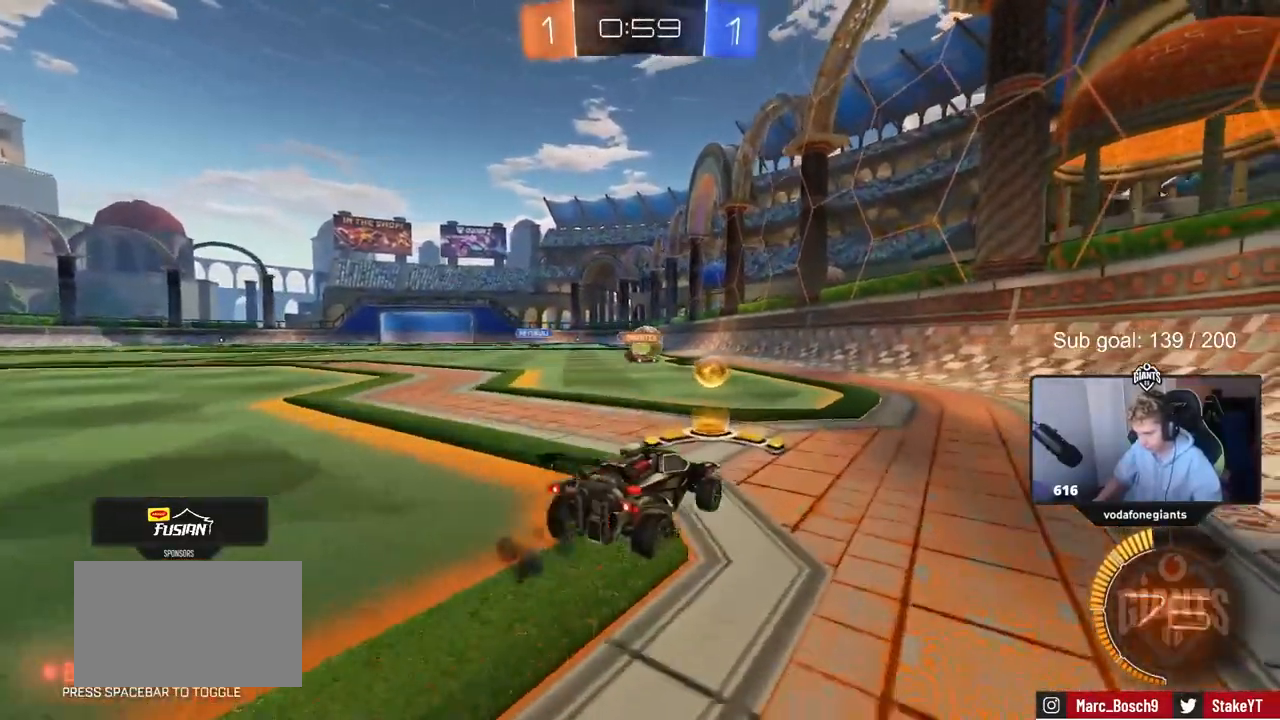
{"keys": [], "mouse_move": "still", "events": [[17, "w", "down"], [67, "w", "up"], [300, "s", "down"], [383, "s", "up"]]}
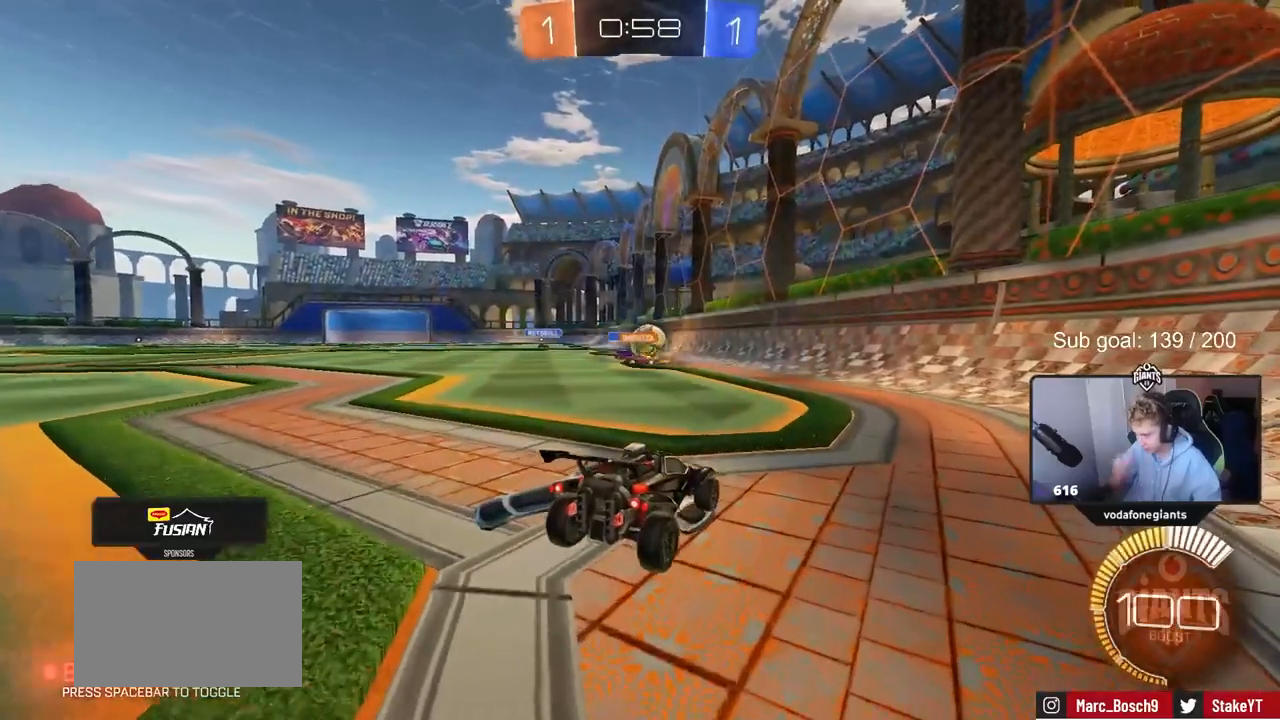
{"keys": [], "mouse_move": "still", "events": []}
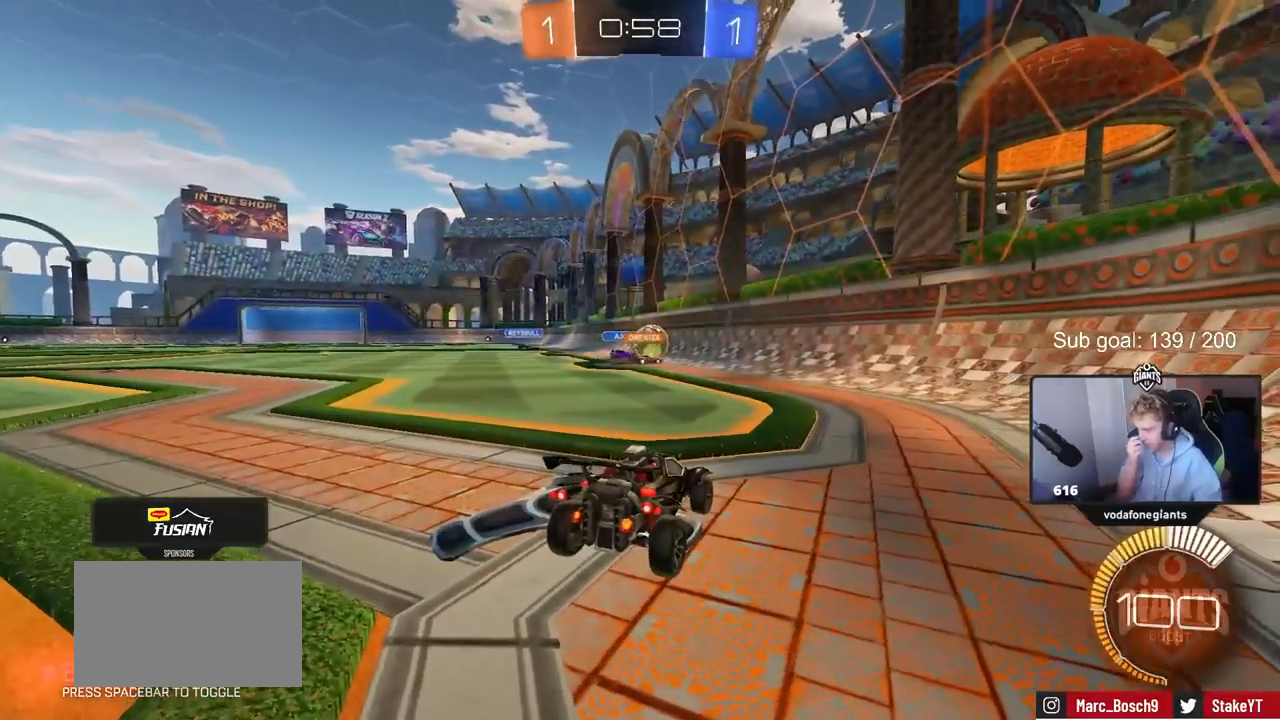
{"keys": ["d", "s"], "mouse_move": "still", "events": [[67, "d", "down"], [217, "s", "down"]]}
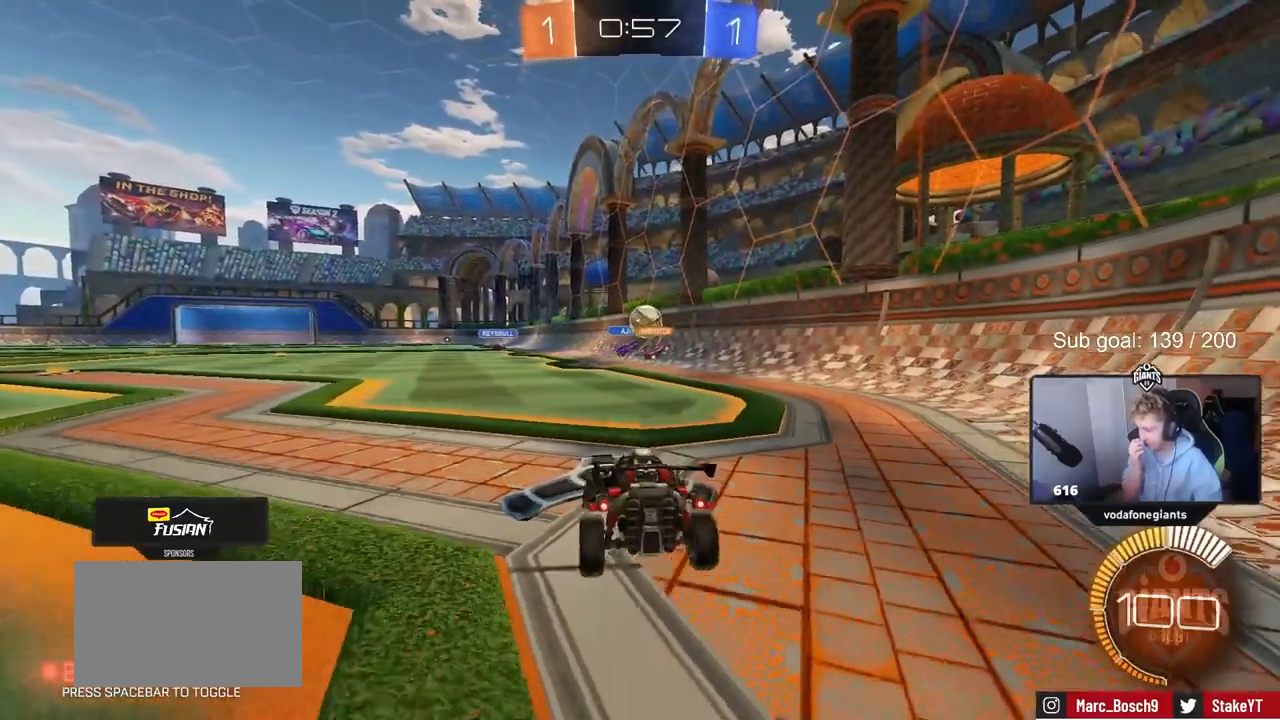
{"keys": [], "mouse_move": "still", "events": [[50, "s", "up"], [100, "d", "up"]]}
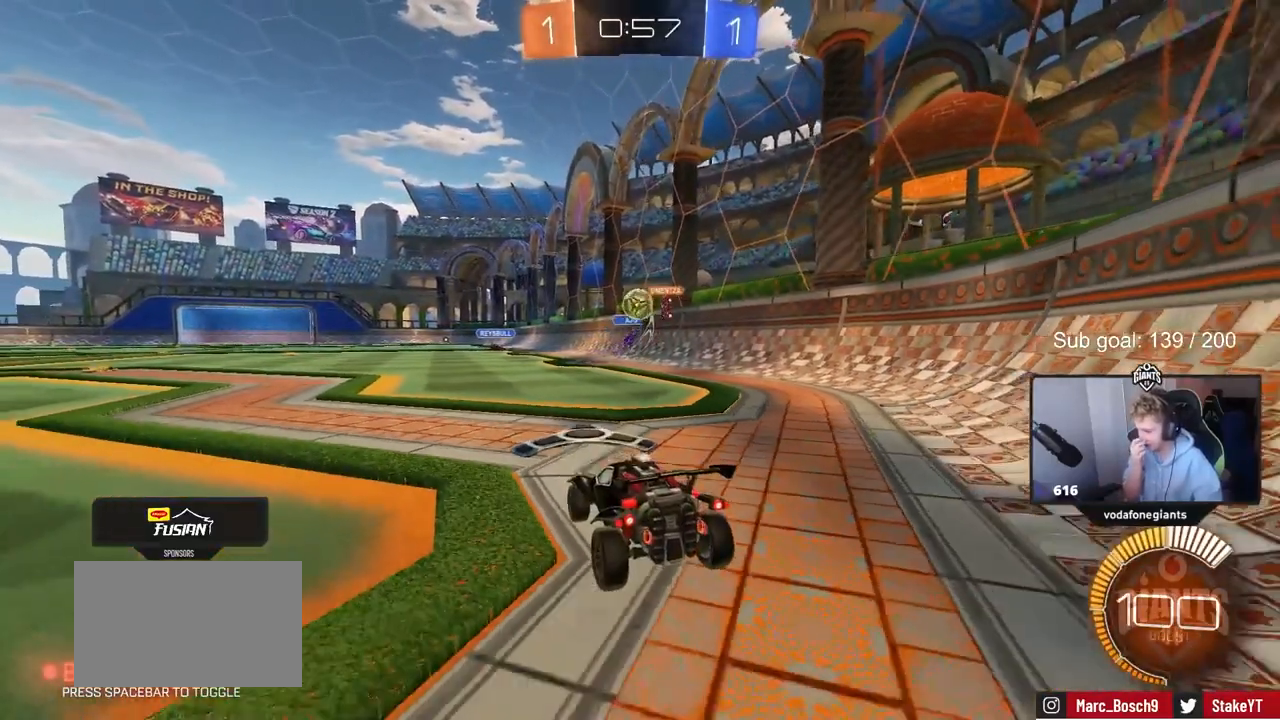
{"keys": ["d", "s"], "mouse_move": "still", "events": [[283, "d", "down"], [350, "s", "down"]]}
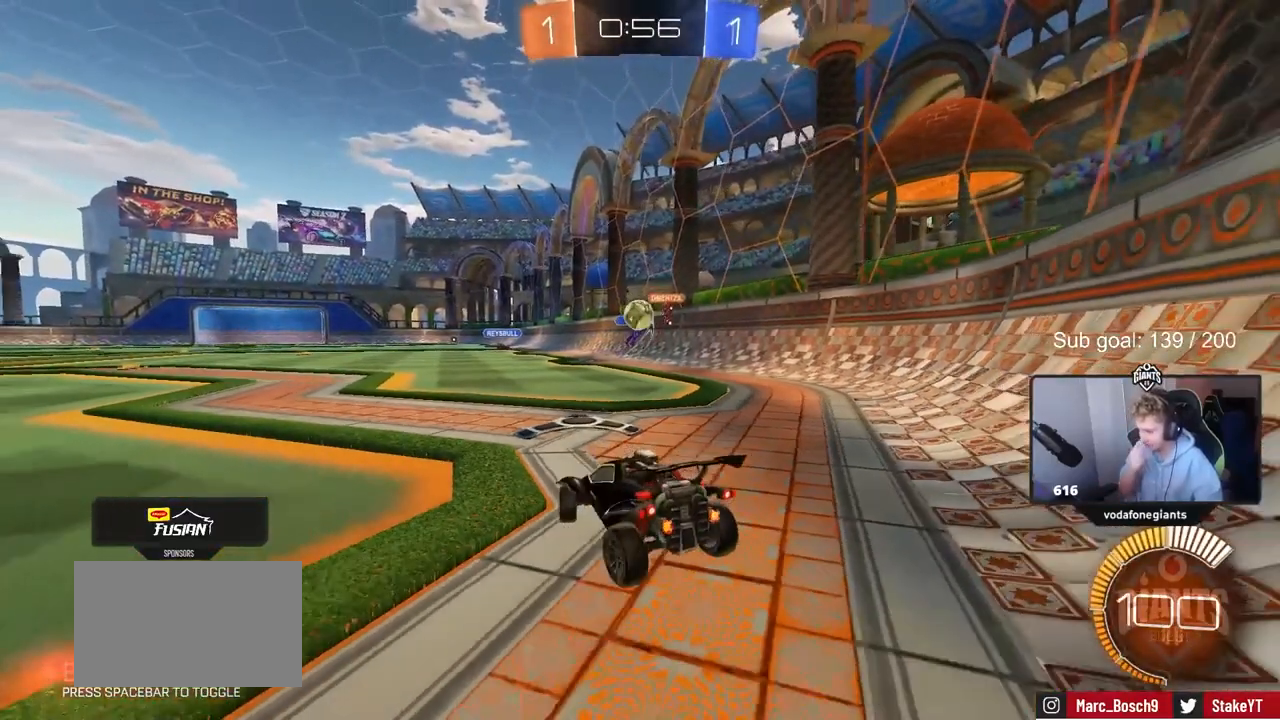
{"keys": [], "mouse_move": "still", "events": [[67, "s", "up"], [117, "d", "up"]]}
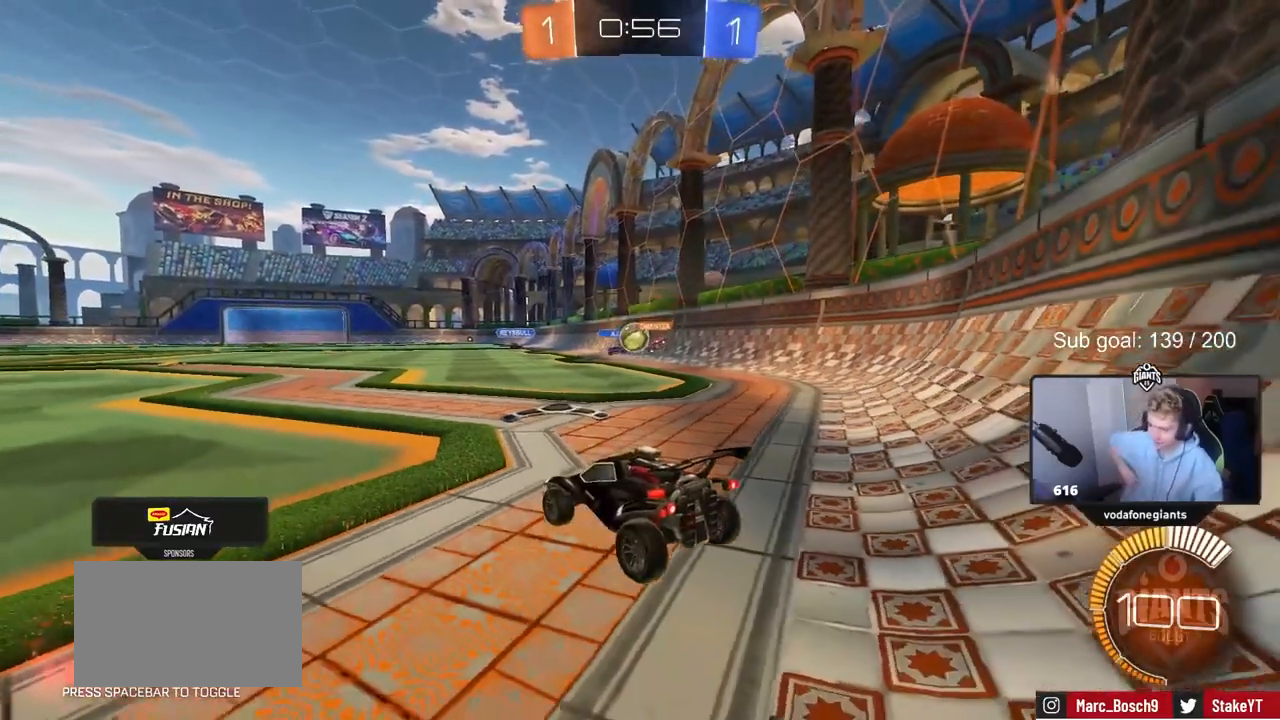
{"keys": [], "mouse_move": "still", "events": []}
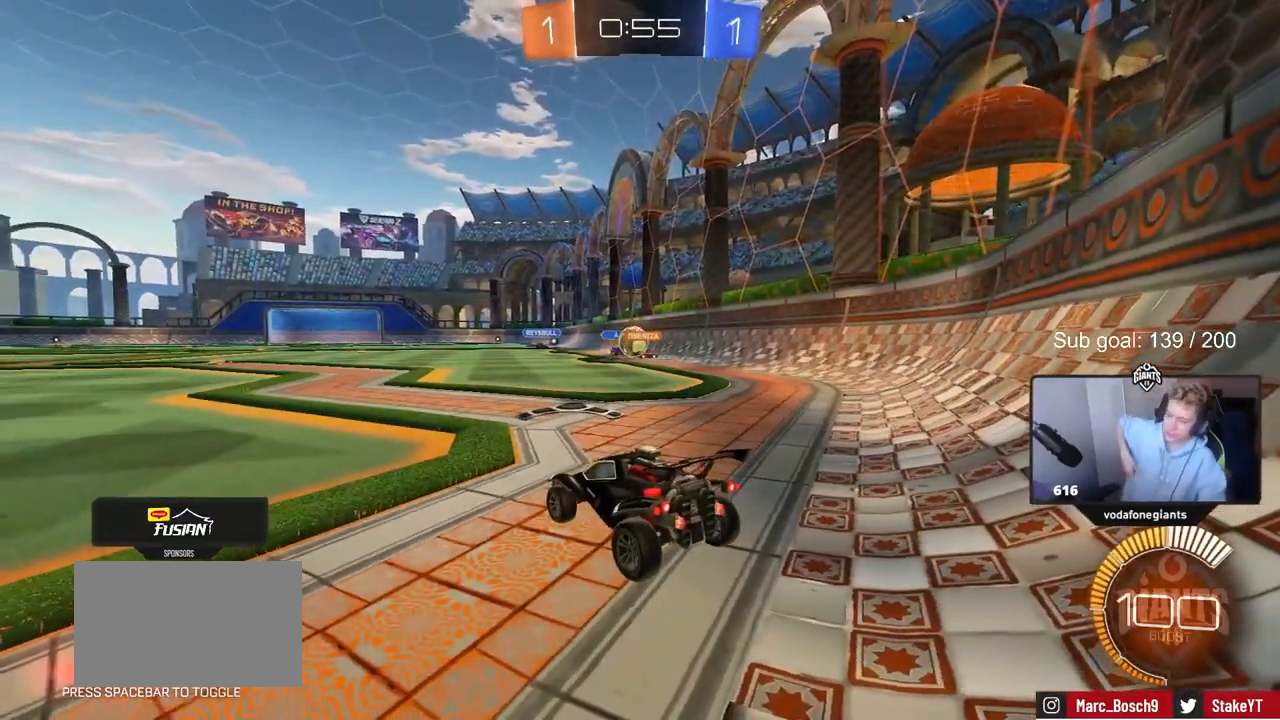
{"keys": [], "mouse_move": "still", "events": []}
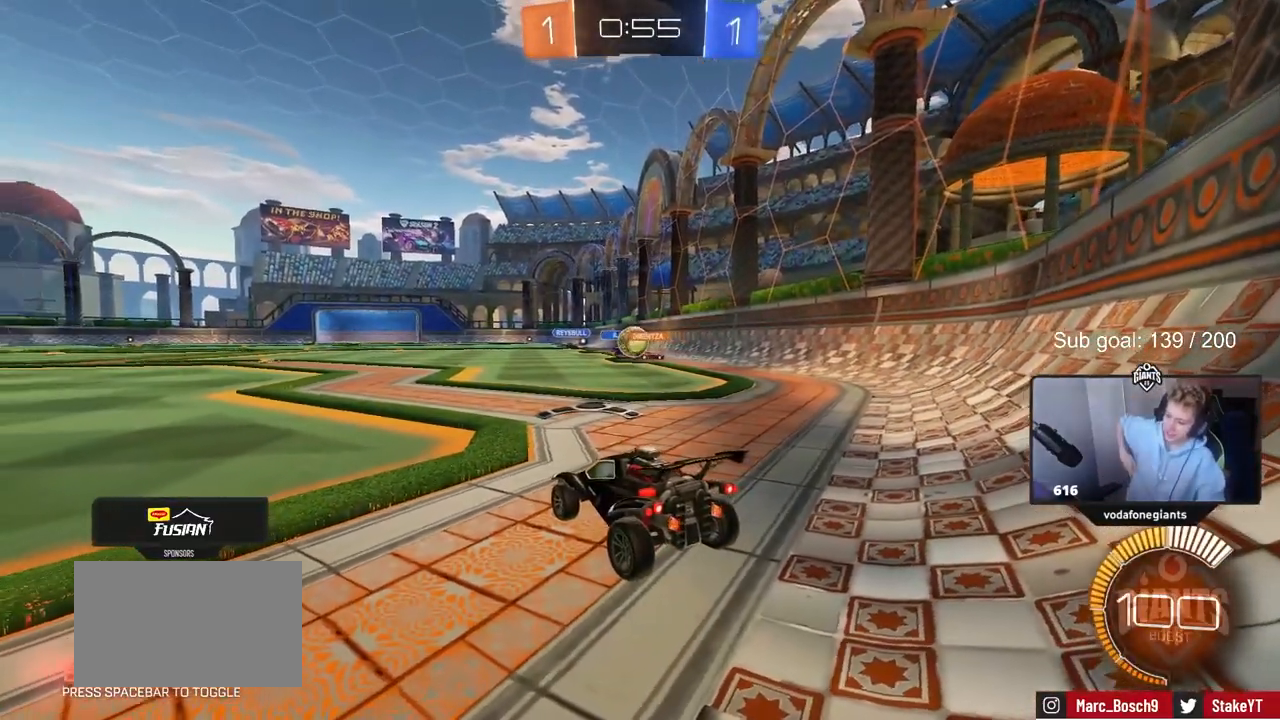
{"keys": [], "mouse_move": "still", "events": []}
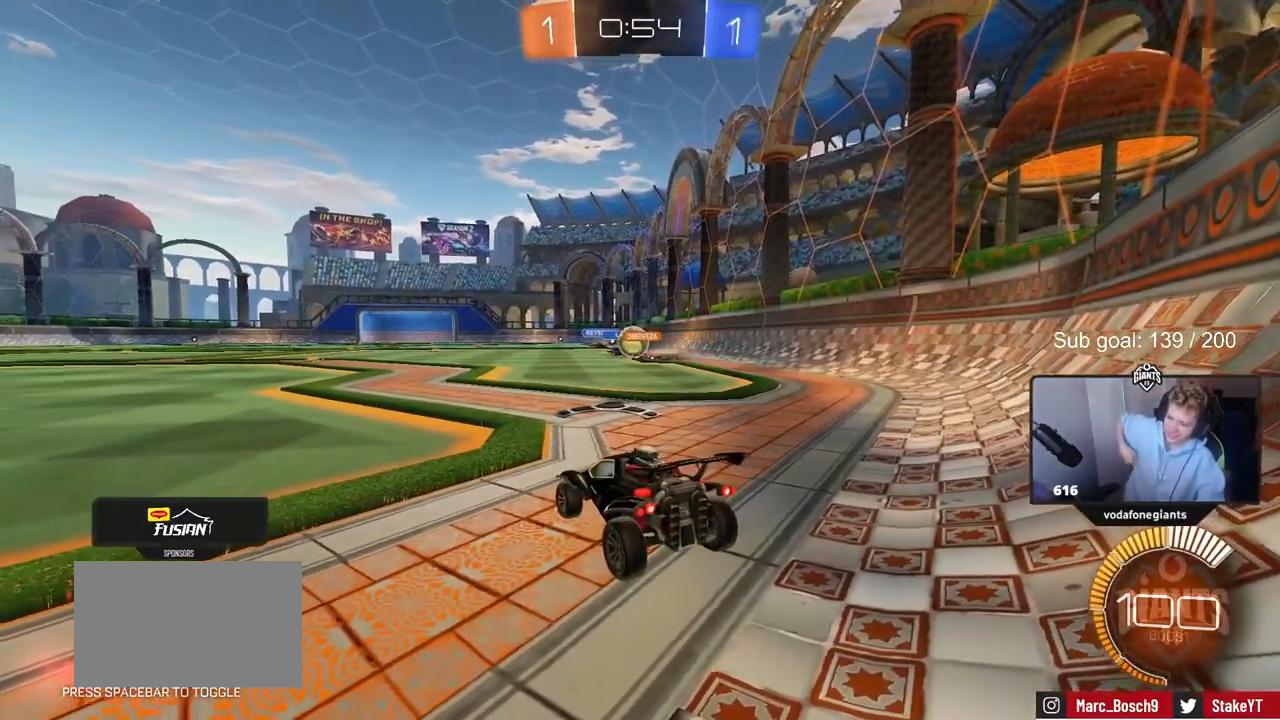
{"keys": [], "mouse_move": "still", "events": []}
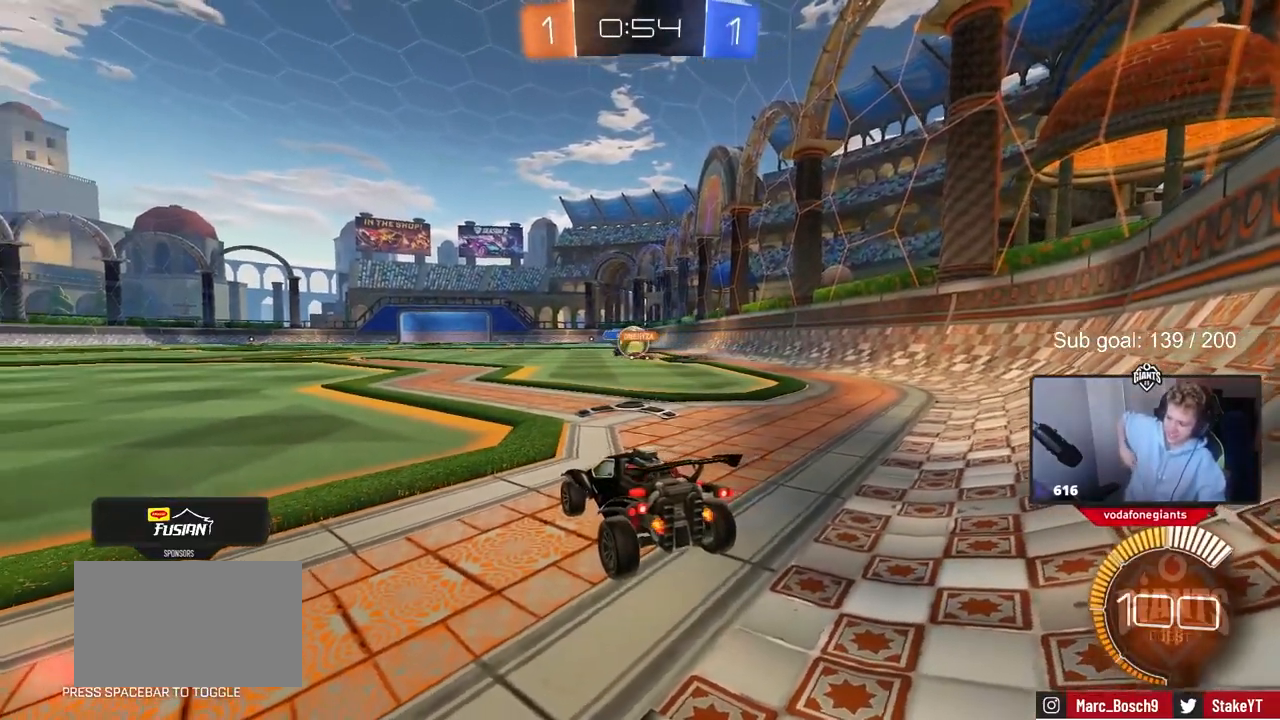
{"keys": [], "mouse_move": "still", "events": []}
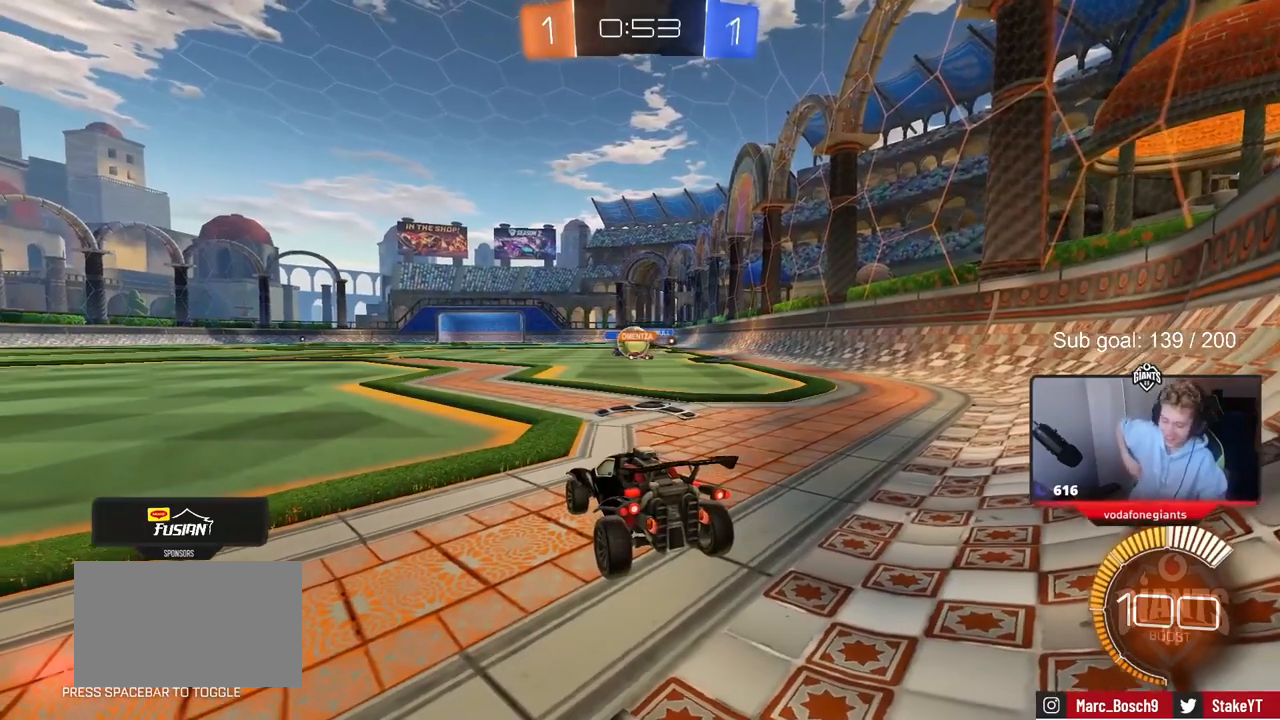
{"keys": [], "mouse_move": "still", "events": [[133, "d", "down"], [167, "s", "down"], [317, "a", "down"], [400, "a", "up"], [400, "d", "up"], [400, "s", "up"]]}
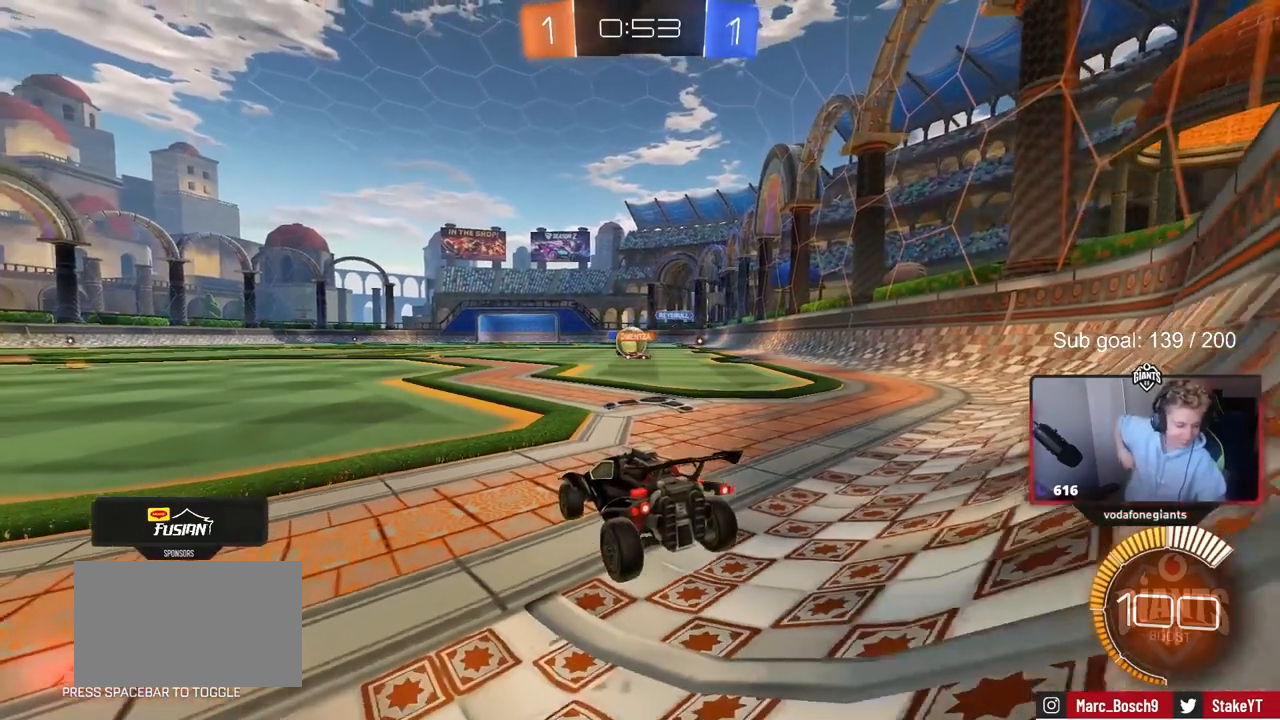
{"keys": ["a", "w"], "mouse_move": "still", "events": [[33, "a", "down"], [33, "w", "down"]]}
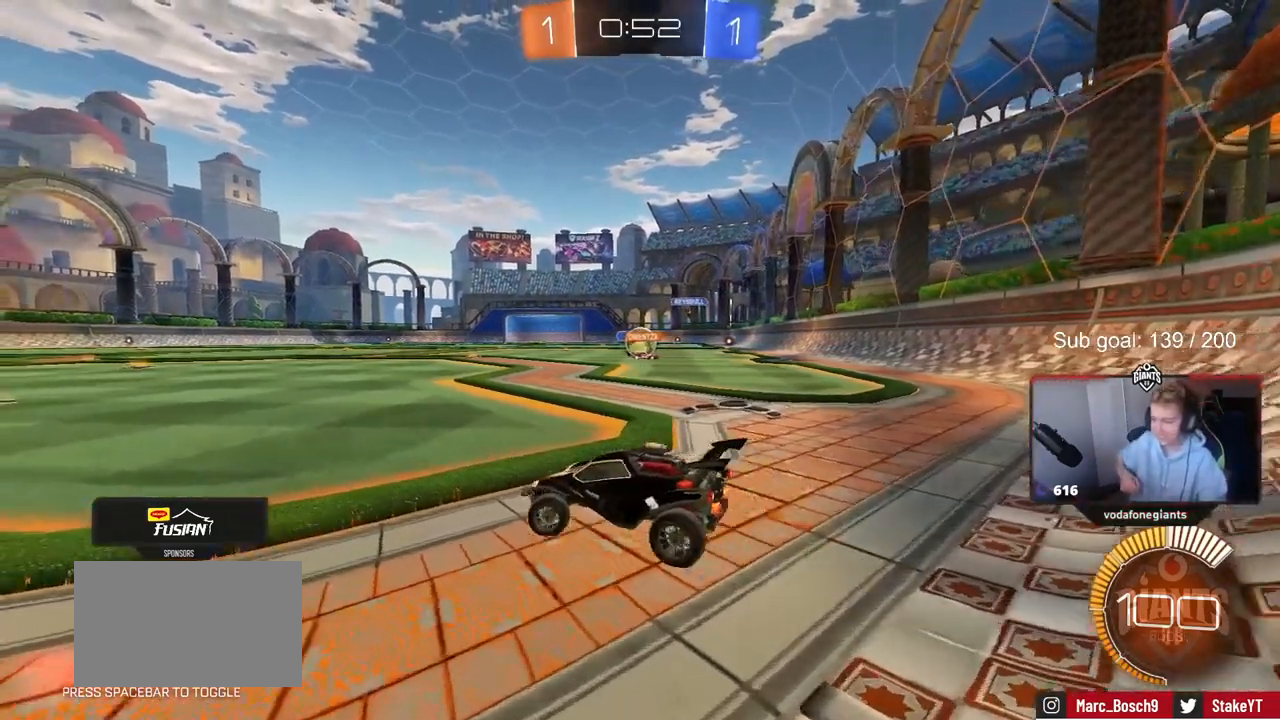
{"keys": [], "mouse_move": "still", "events": [[150, "a", "up"], [200, "w", "up"]]}
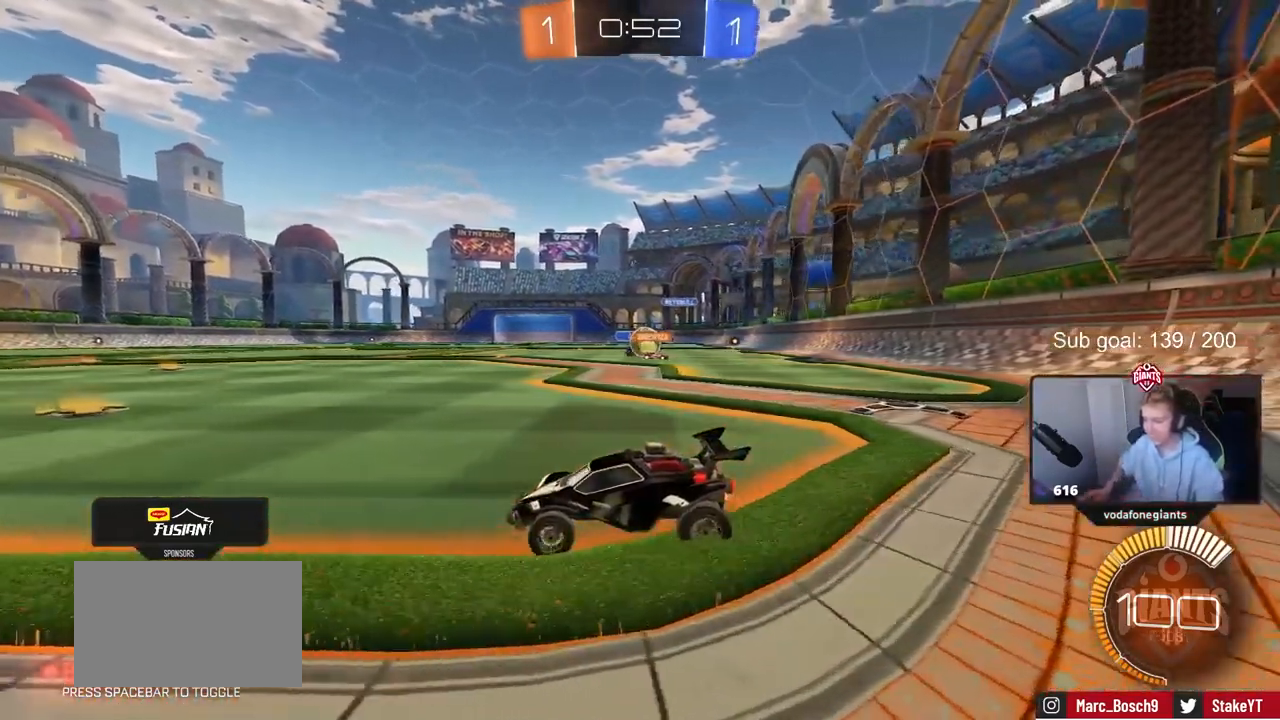
{"keys": ["d"], "mouse_move": "still", "events": [[450, "d", "down"]]}
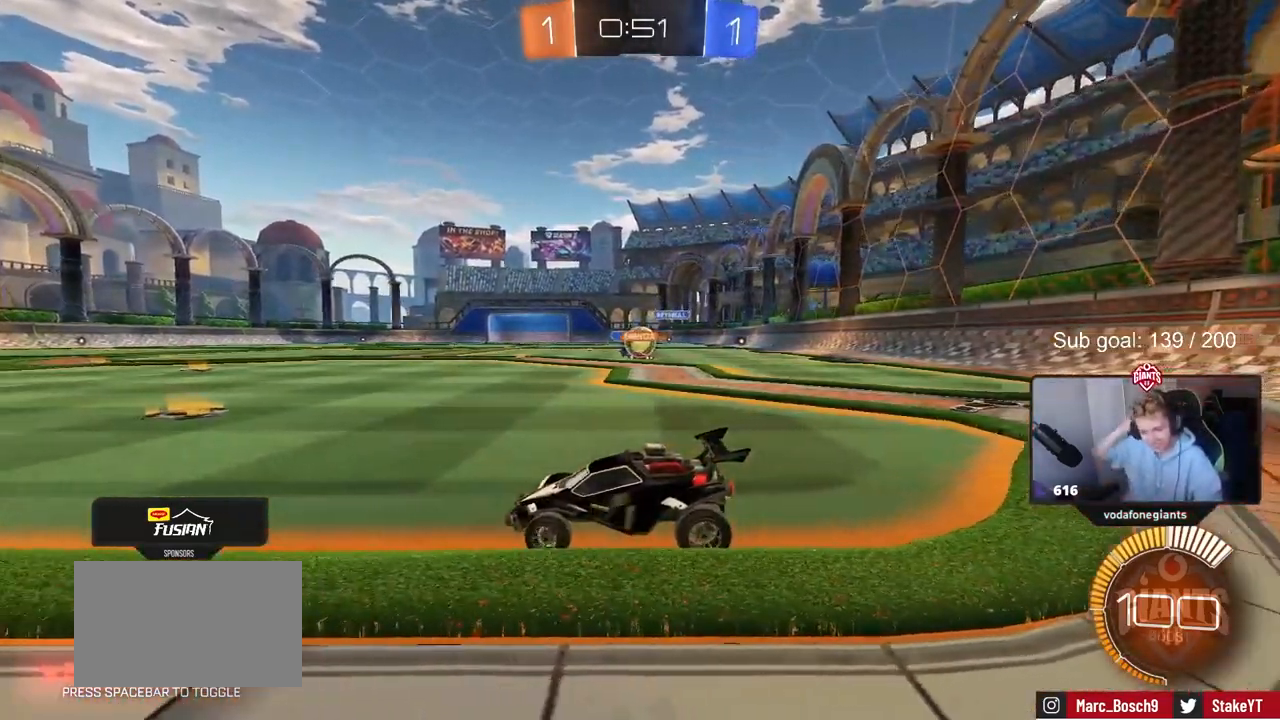
{"keys": [], "mouse_move": "still", "events": [[50, "w", "down"], [183, "d", "up"], [183, "w", "up"]]}
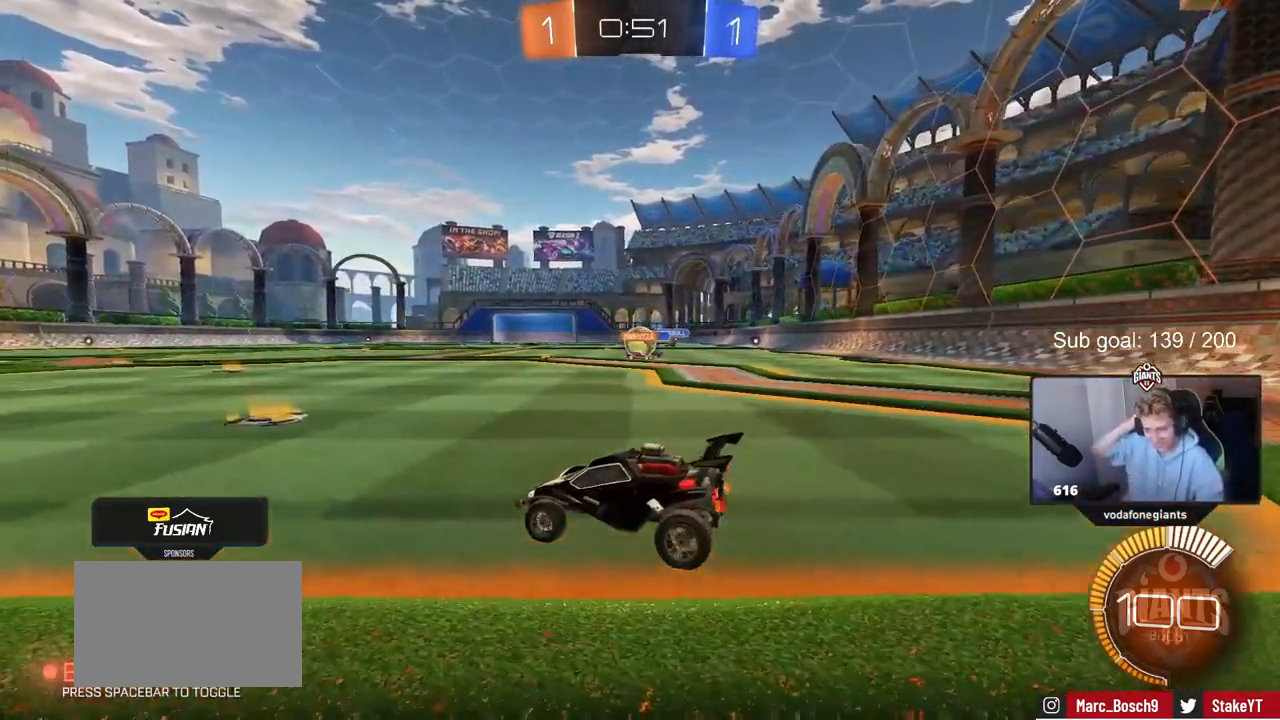
{"keys": ["d", "w"], "mouse_move": "still", "events": [[200, "d", "down"], [350, "d", "up"], [483, "d", "down"], [483, "w", "down"]]}
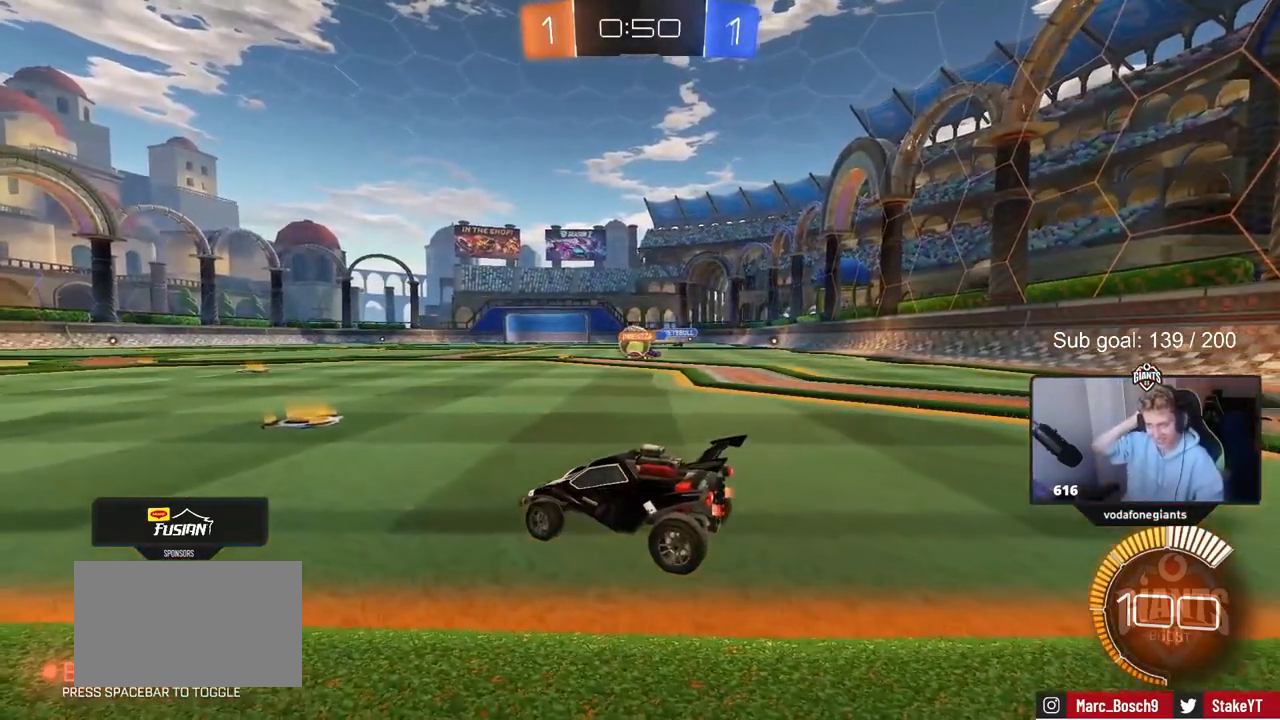
{"keys": ["d"], "mouse_move": "still", "events": [[67, "d", "up"], [217, "w", "up"], [300, "d", "down"]]}
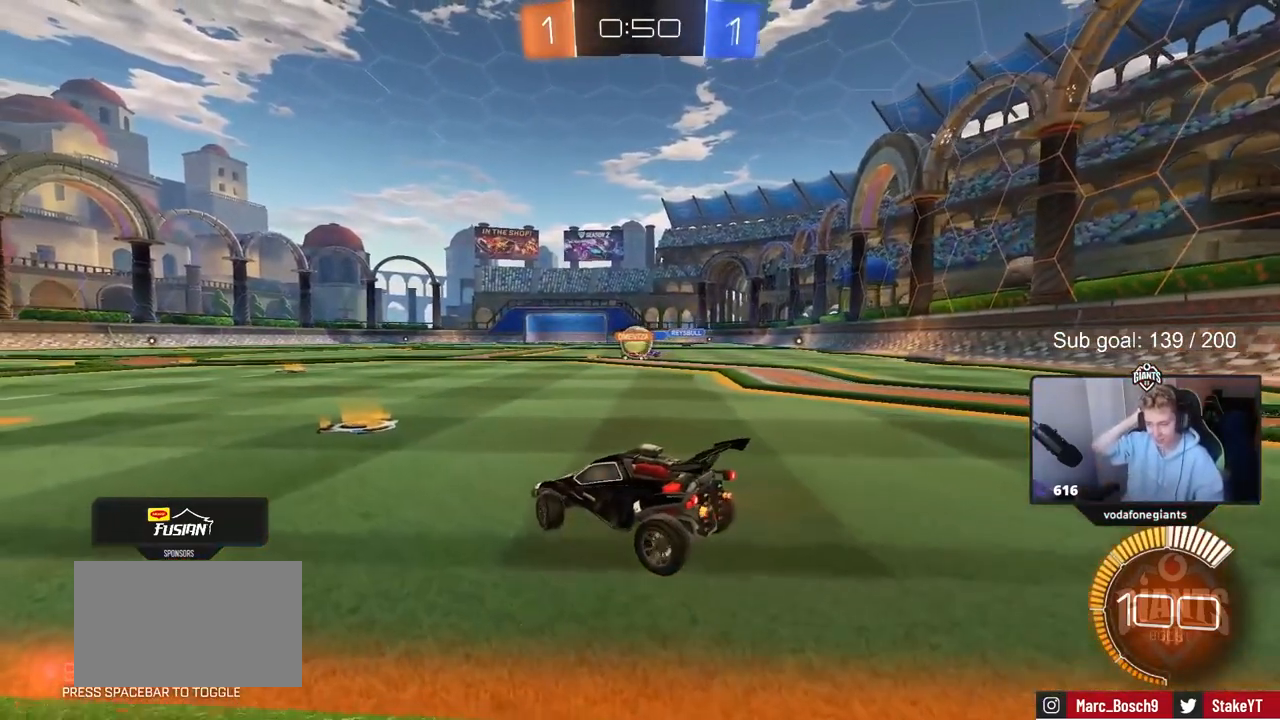
{"keys": ["w"], "mouse_move": "still", "events": [[50, "d", "up"], [233, "d", "down"], [317, "d", "up"], [317, "w", "down"]]}
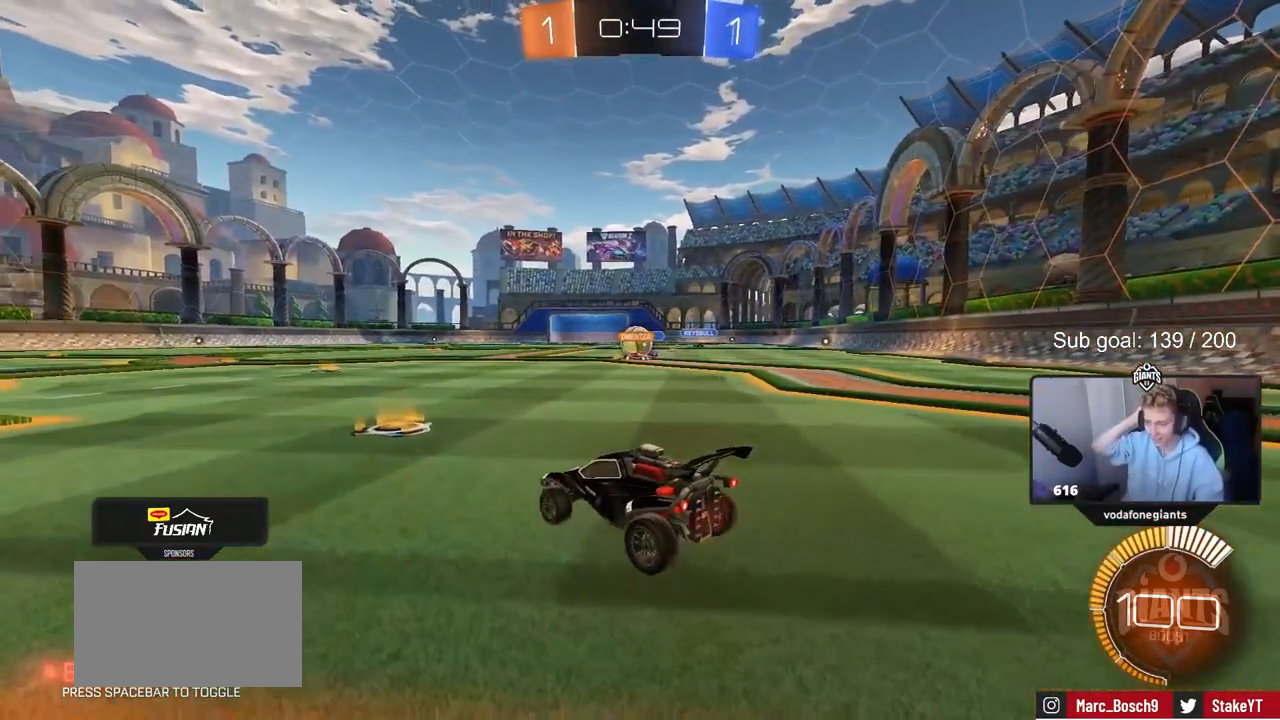
{"keys": ["w"], "mouse_move": "still", "events": [[100, "w", "up"], [483, "w", "down"]]}
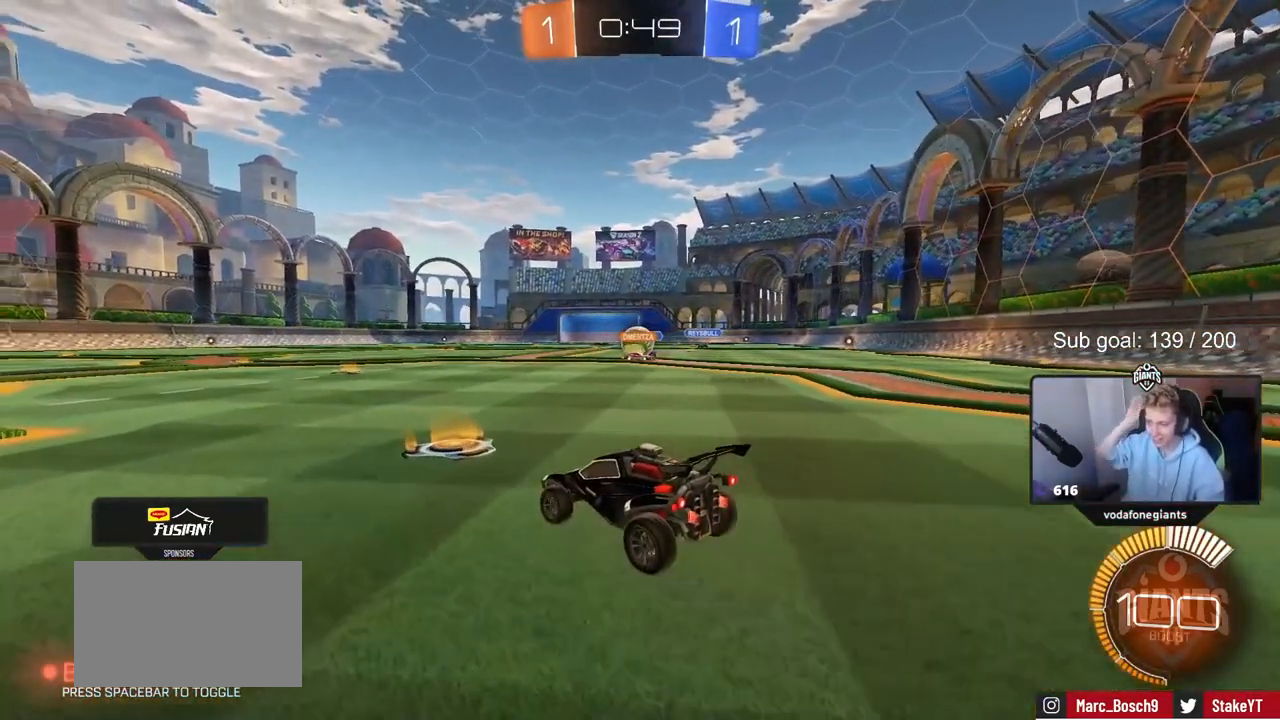
{"keys": [], "mouse_move": "still", "events": [[217, "w", "up"]]}
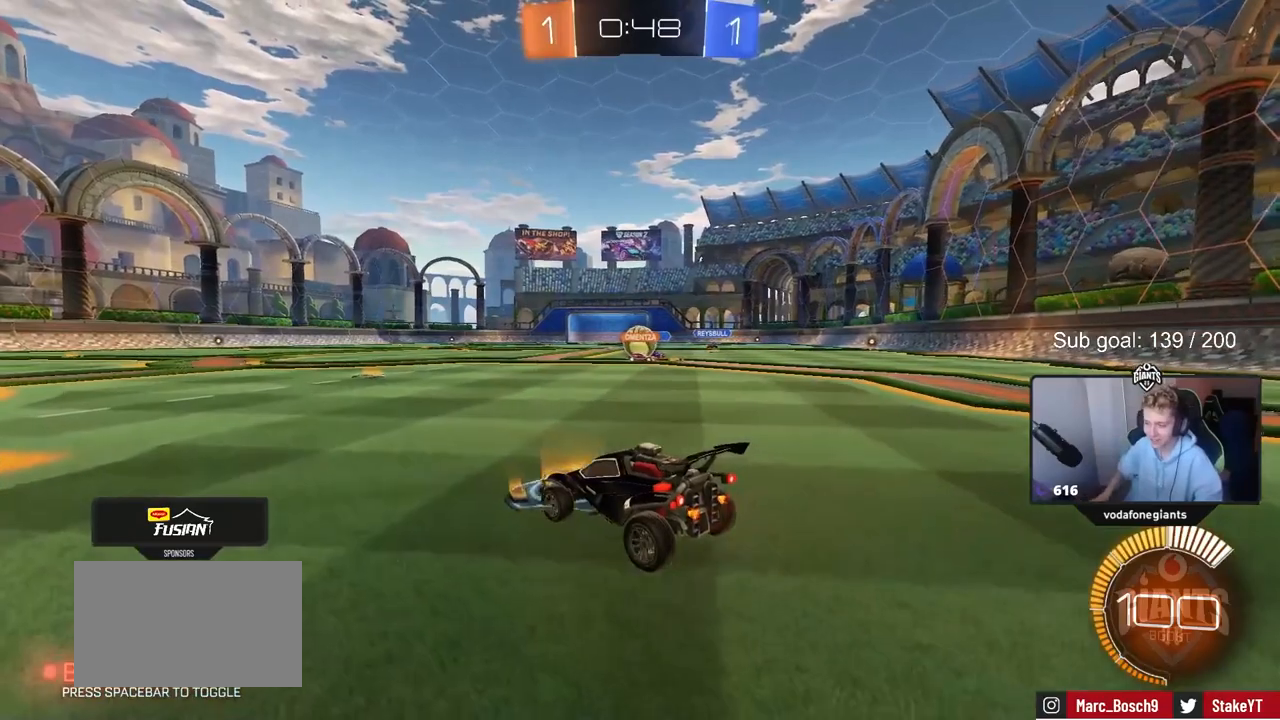
{"keys": [], "mouse_move": "down", "events": []}
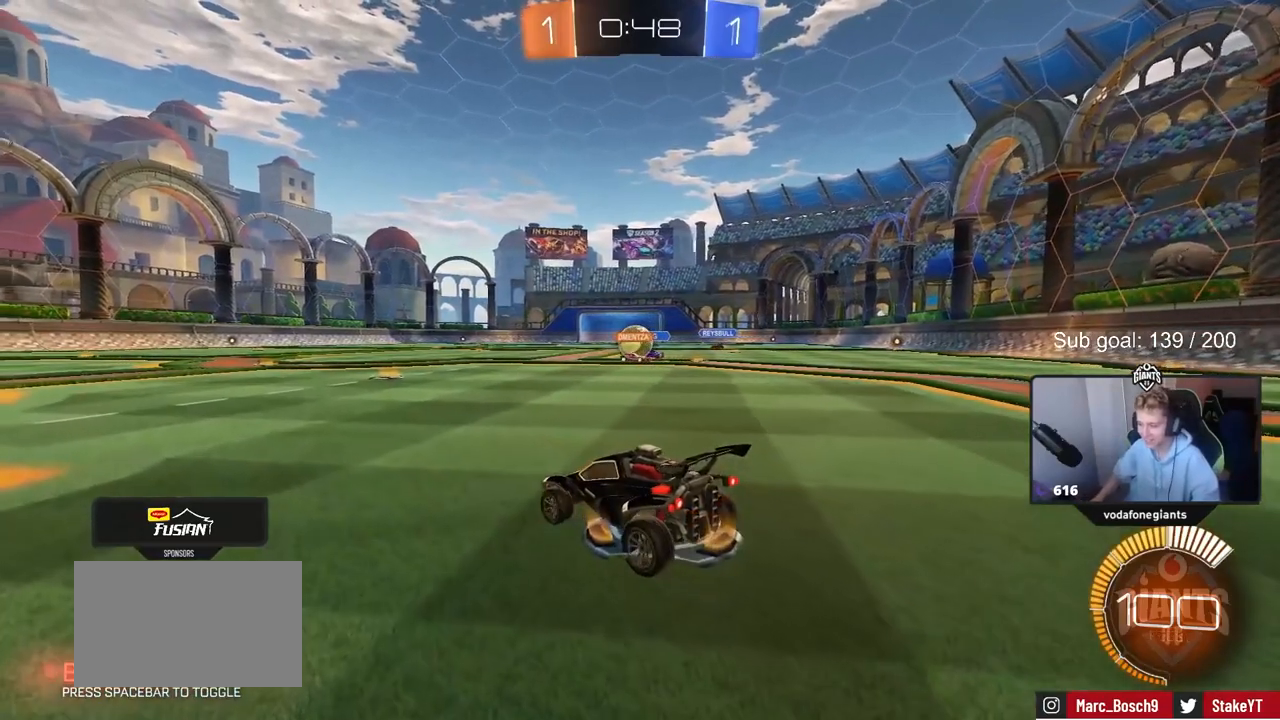
{"keys": ["a", "w"], "mouse_move": "left", "events": [[67, "s", "down"], [200, "d", "down"], [233, "s", "up"], [283, "d", "up"], [433, "a", "down"], [433, "w", "down"]]}
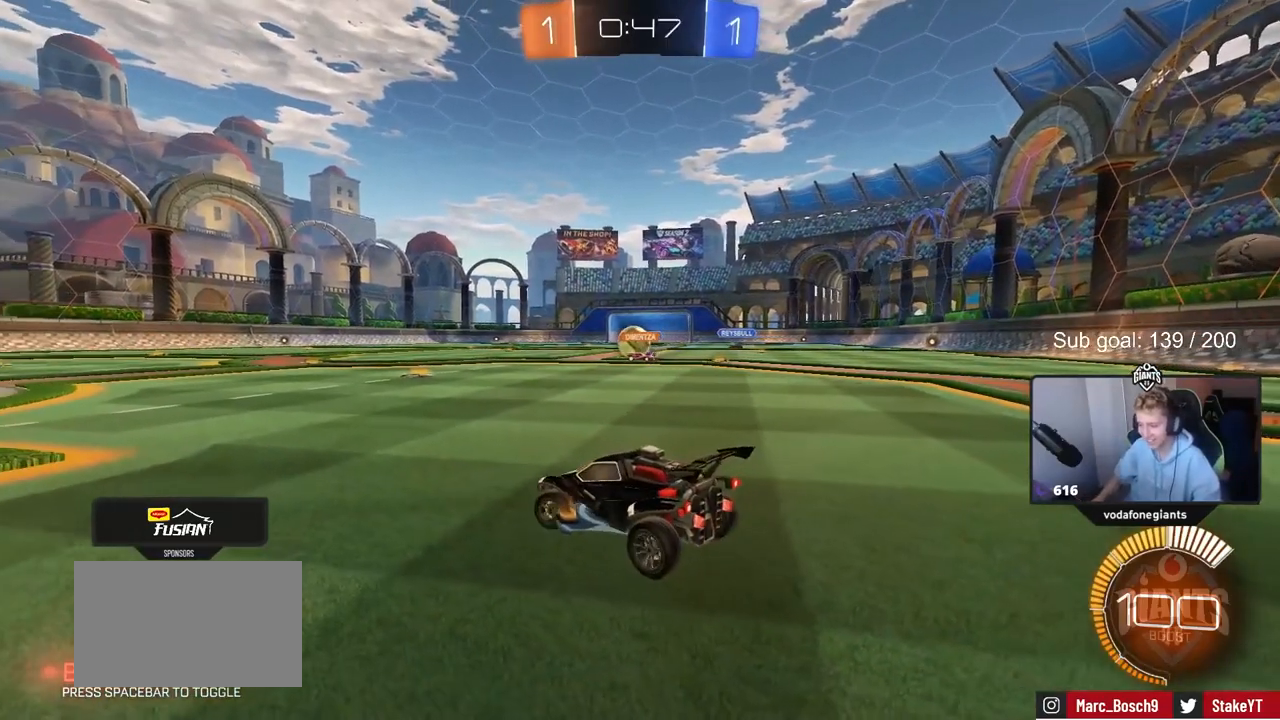
{"keys": ["a", "w"], "mouse_move": "still", "events": [[133, "a", "up"], [317, "a", "down"]]}
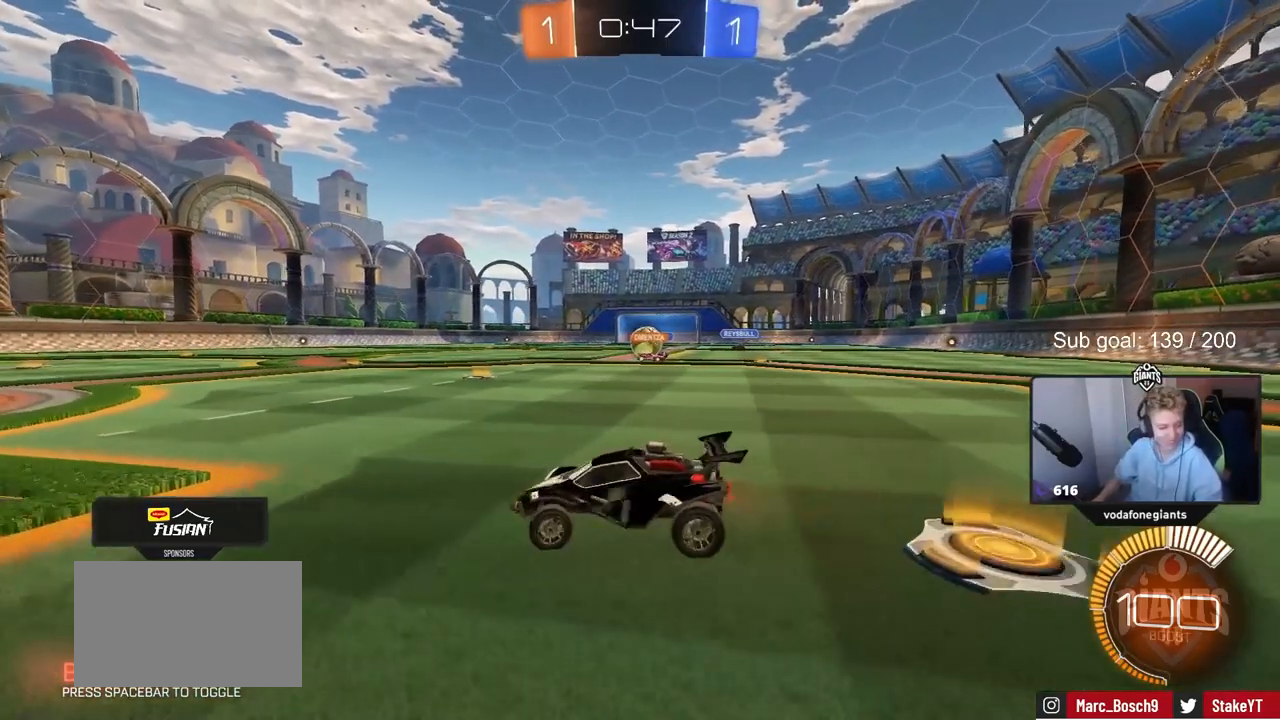
{"keys": ["d"], "mouse_move": "down", "events": [[50, "w", "up"], [83, "a", "up"], [417, "d", "down"]]}
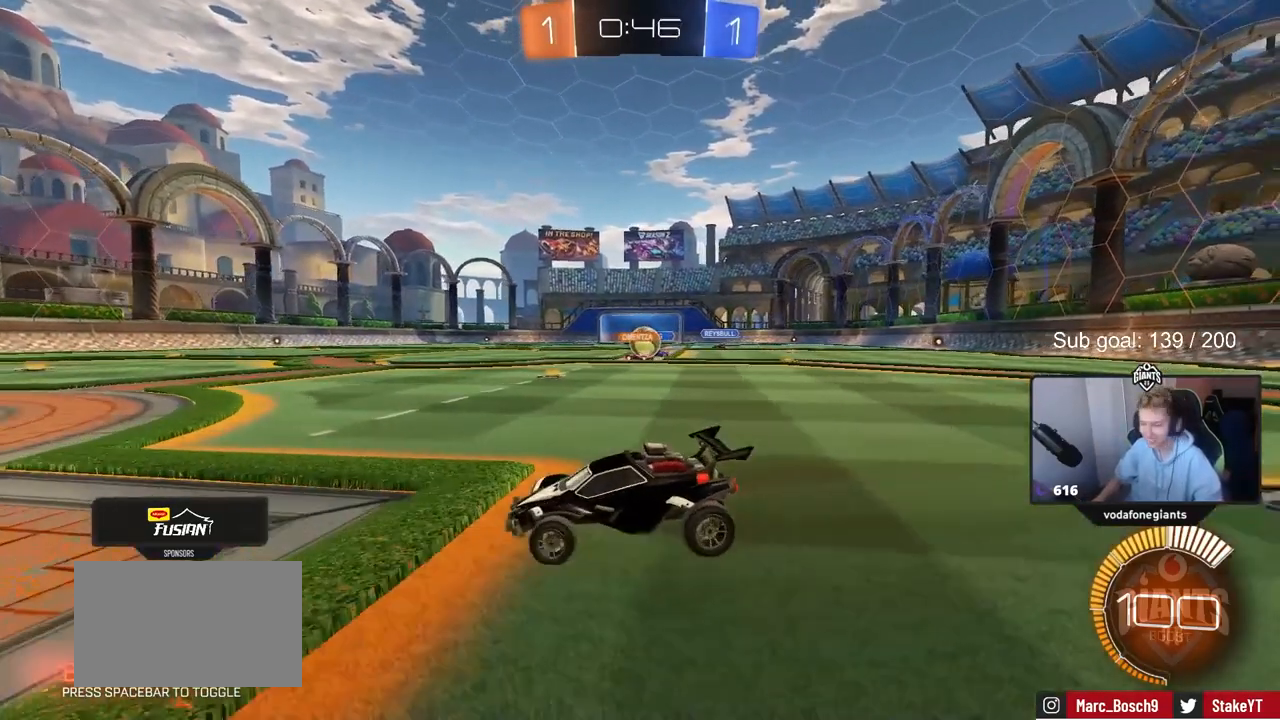
{"keys": [], "mouse_move": "down-left", "events": [[433, "d", "up"]]}
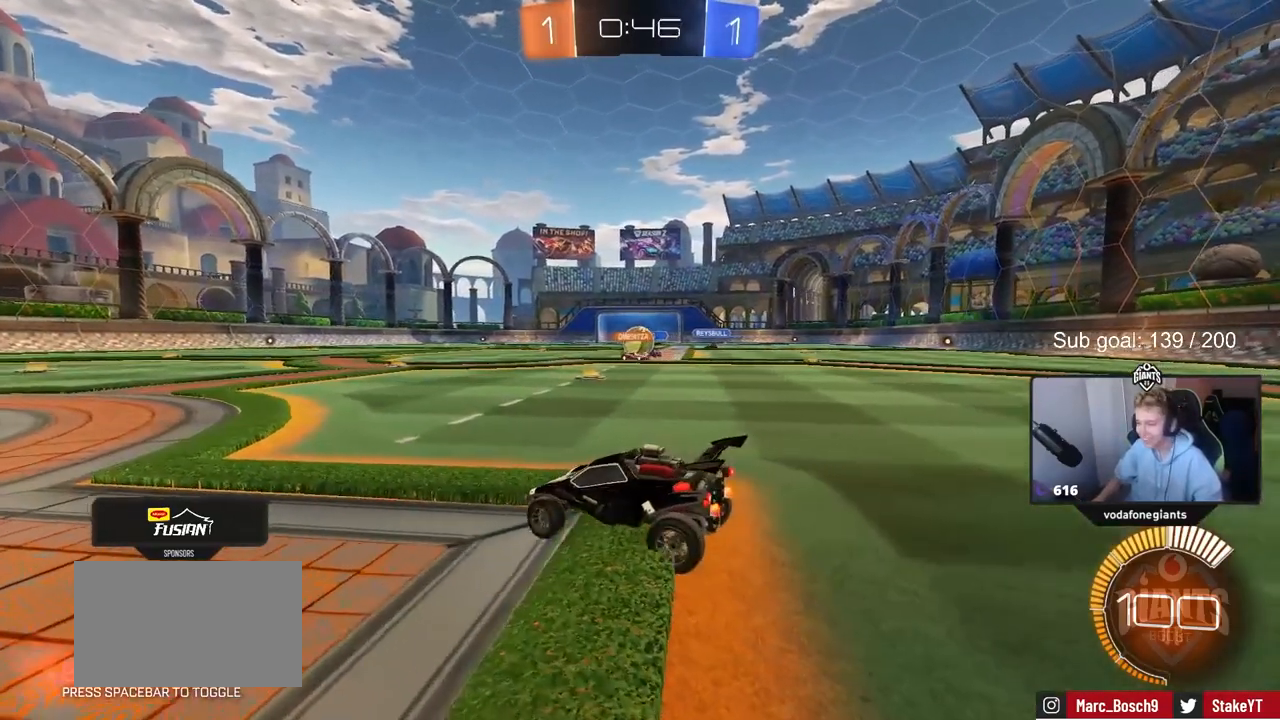
{"keys": ["d"], "mouse_move": "still", "events": [[167, "a", "down"], [167, "w", "down"], [450, "a", "up"], [500, "d", "down"], [500, "w", "up"]]}
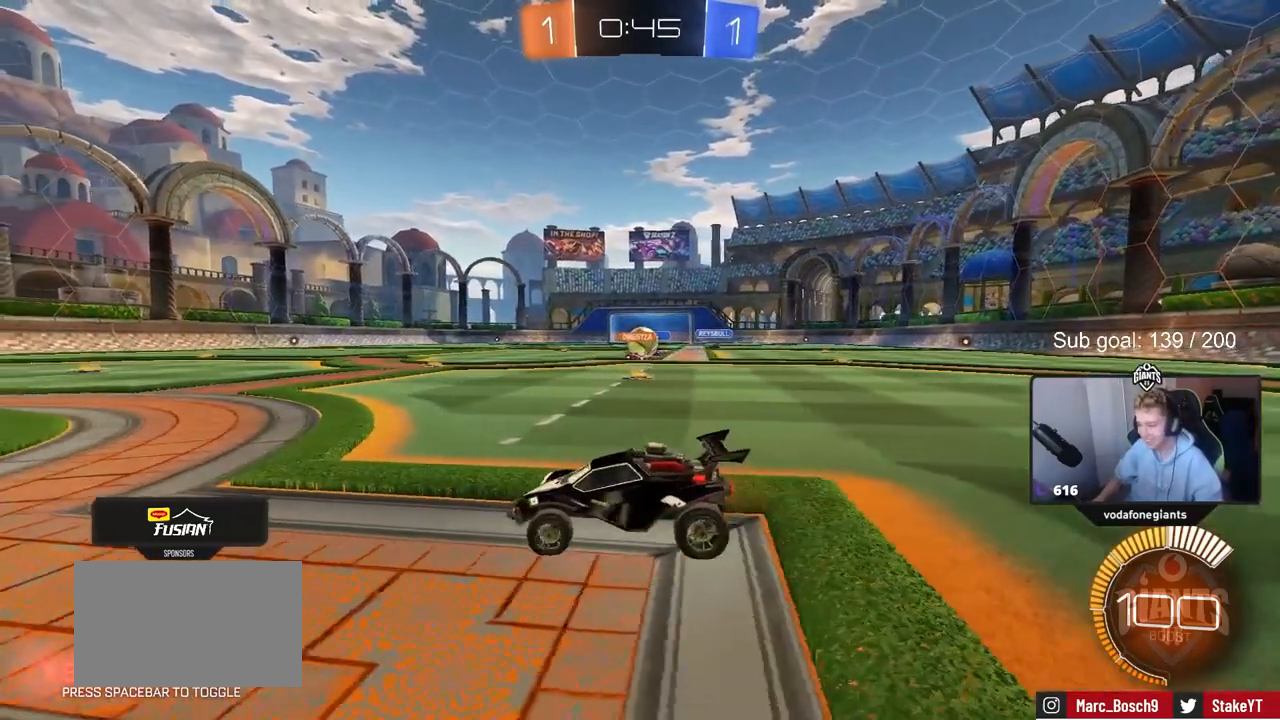
{"keys": [], "mouse_move": "down-left", "events": [[183, "s", "down"], [233, "a", "down"], [233, "d", "up"], [467, "a", "up"], [467, "s", "up"]]}
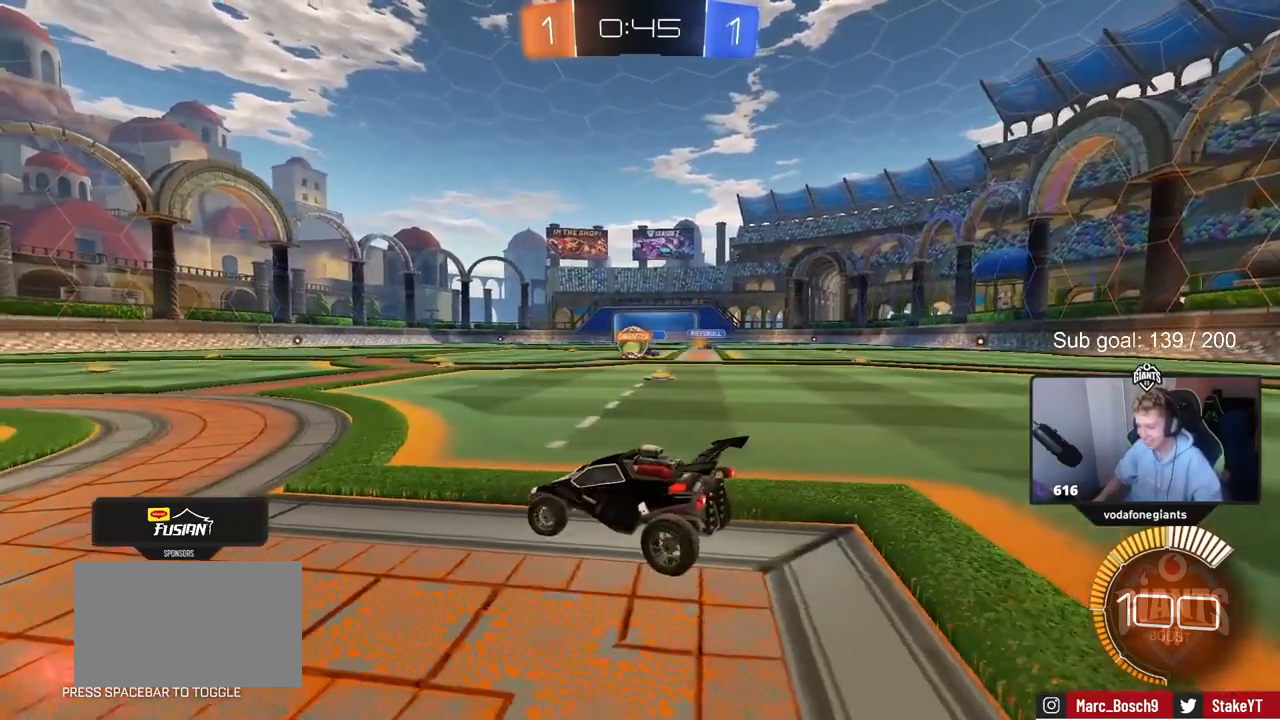
{"keys": [], "mouse_move": "still", "events": [[300, "d", "down"], [350, "w", "down"], [383, "d", "up"], [383, "w", "up"]]}